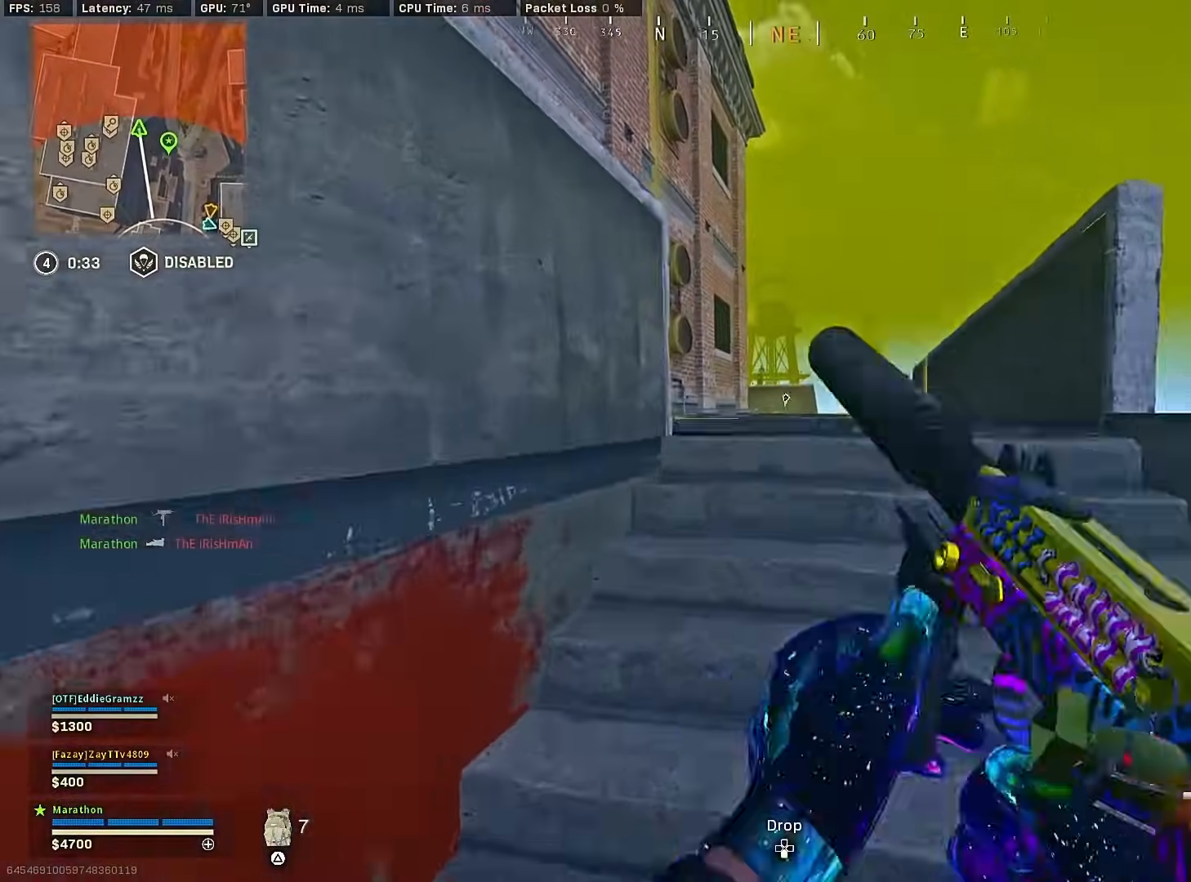
Gameplay with a controller (PlayStation layout); each line is a JSON object with the inputs held at the frame after it. "events" lists button and stick changes between this image and that frame as [ms after this image, input, new state], when the widget could be followed in between.
{"buttons": [], "left_stick": "up", "right_stick": "left", "events": [[83, "TRIANGLE", "up"], [317, "R3", "down"], [367, "right_stick", "left"], [500, "R3", "up"]]}
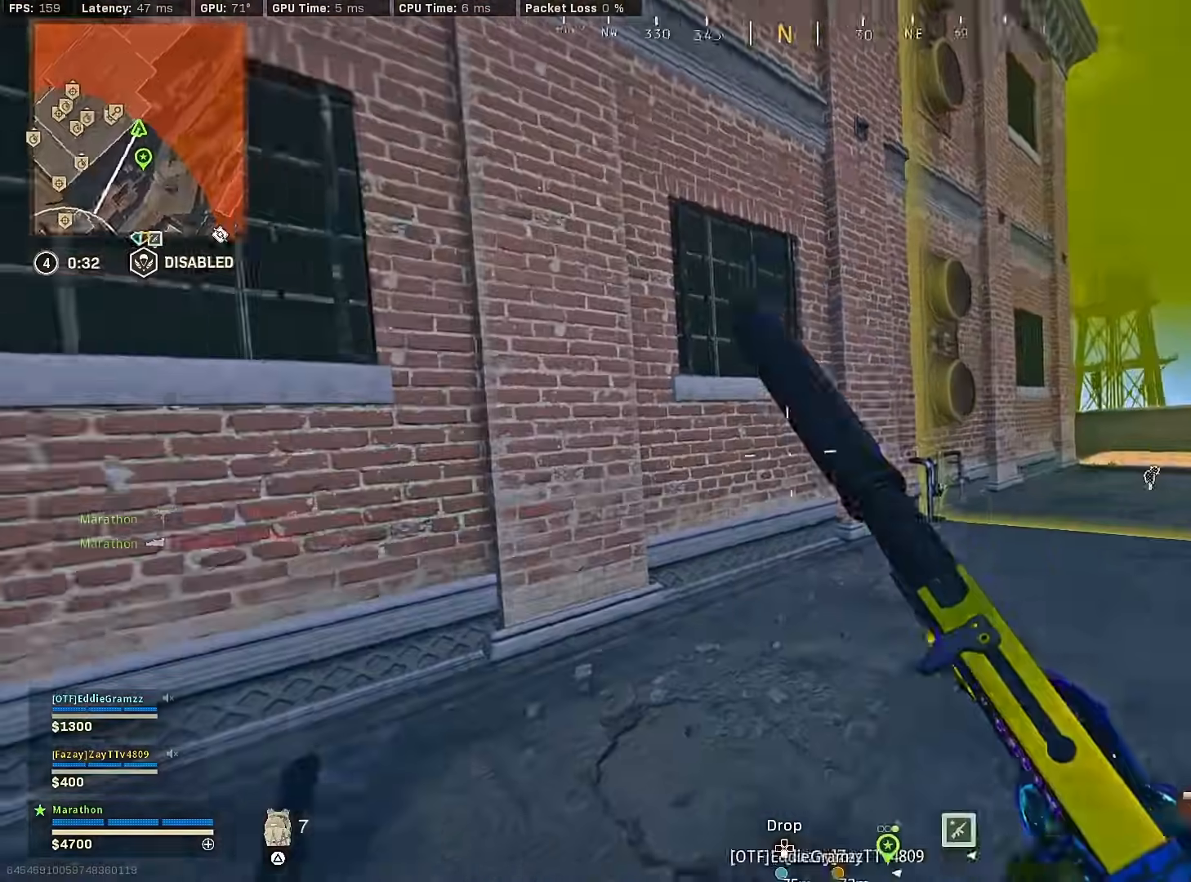
{"buttons": [], "left_stick": "up-left", "right_stick": "left", "events": [[100, "R3", "down"], [100, "left_stick", "down-right"], [167, "CROSS", "down"], [183, "R3", "up"], [217, "right_stick", "center"], [250, "CROSS", "up"], [267, "left_stick", "center"], [367, "left_stick", "up-left"], [467, "right_stick", "left"]]}
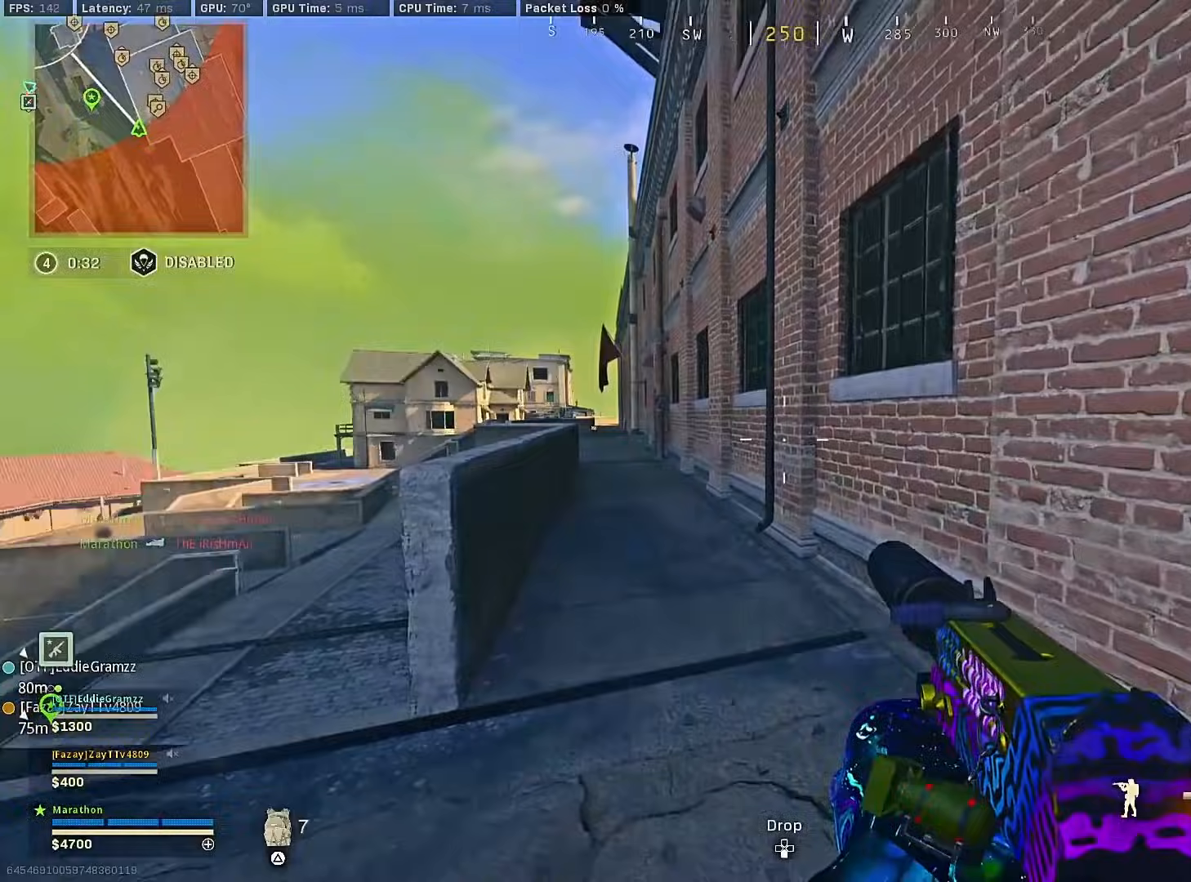
{"buttons": [], "left_stick": "up", "right_stick": "center", "events": [[83, "right_stick", "center"], [183, "left_stick", "up"], [317, "TRIANGLE", "down"], [350, "TRIANGLE", "up"], [433, "TRIANGLE", "down"], [483, "TRIANGLE", "up"]]}
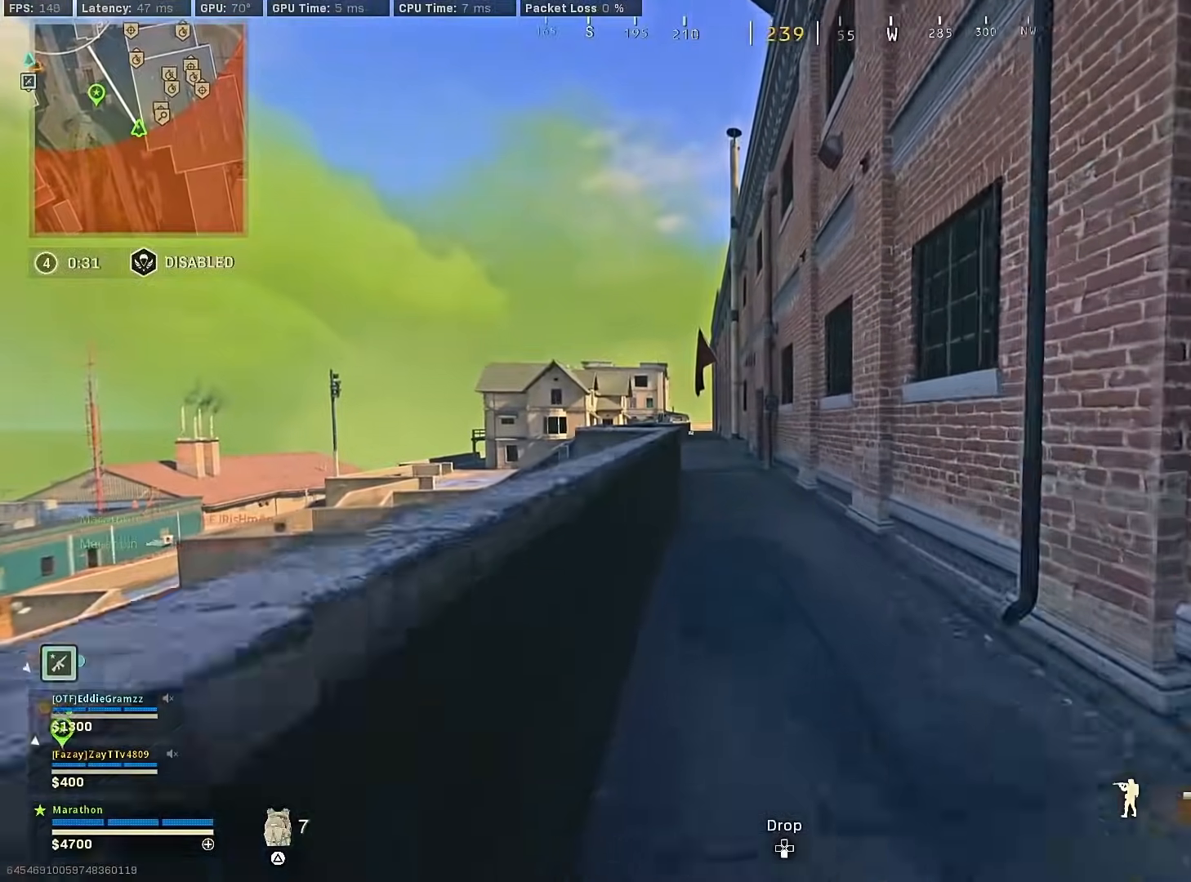
{"buttons": [], "left_stick": "up", "right_stick": "left", "events": [[50, "TRIANGLE", "down"], [133, "TRIANGLE", "up"], [183, "TRIANGLE", "down"], [283, "TRIANGLE", "up"], [433, "right_stick", "left"]]}
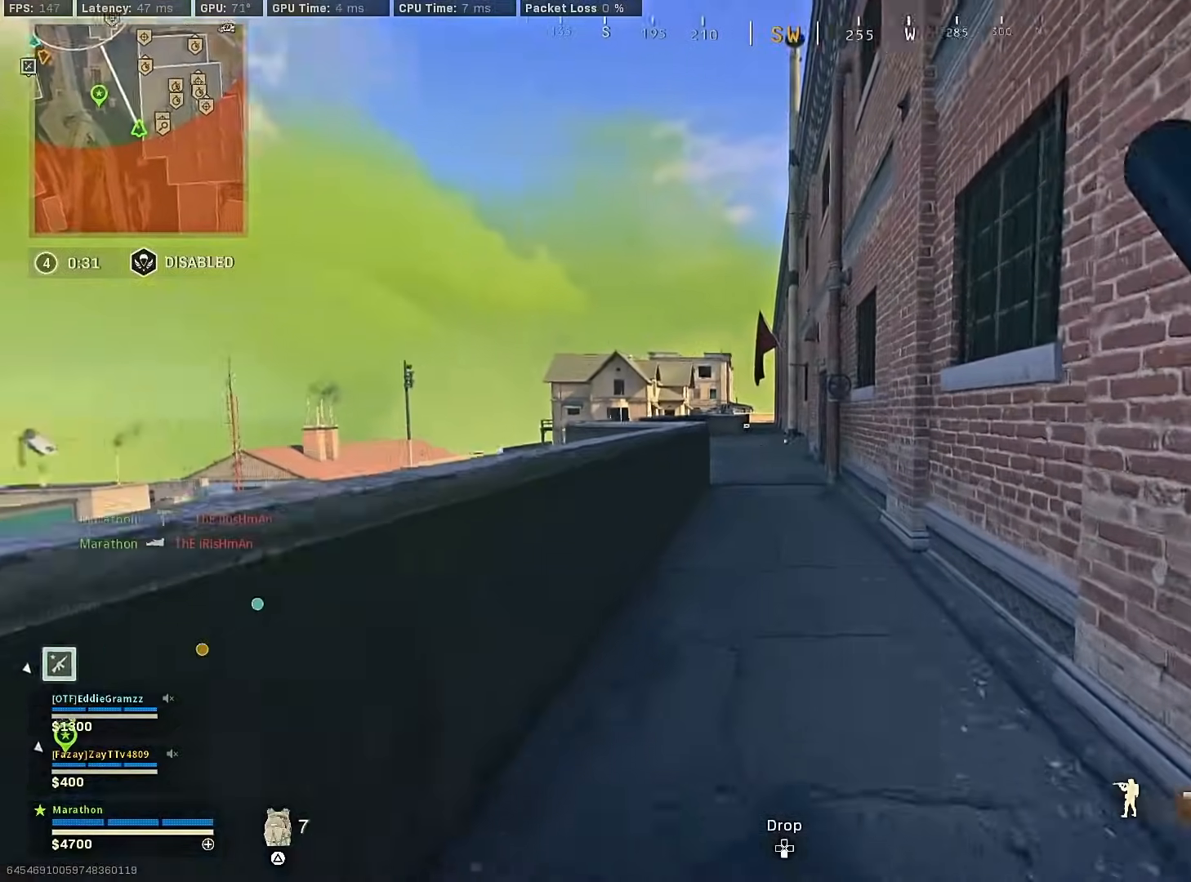
{"buttons": [], "left_stick": "up-right", "right_stick": "center", "events": [[50, "R3", "down"], [83, "right_stick", "center"], [217, "left_stick", "up-right"], [233, "R3", "up"], [300, "R3", "down"], [350, "CROSS", "down"], [383, "R3", "up"], [433, "CROSS", "up"]]}
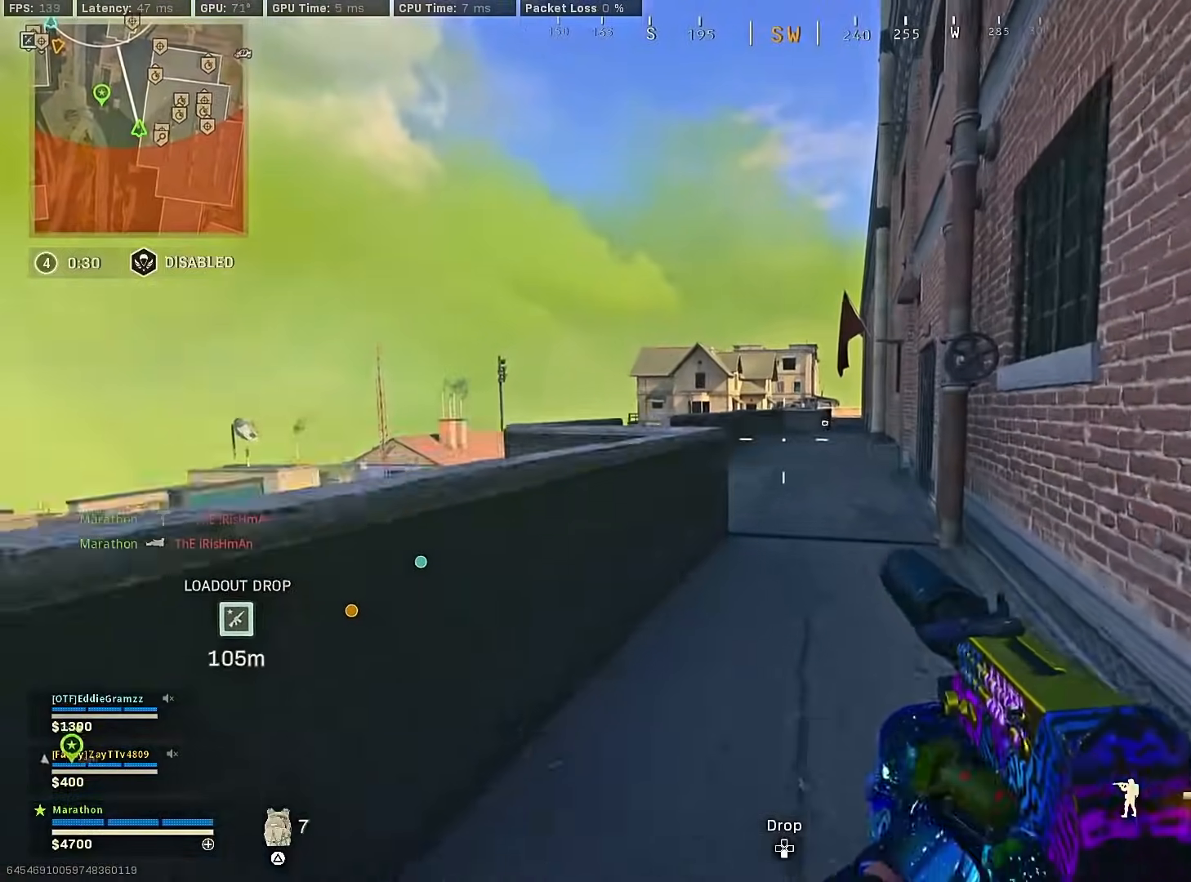
{"buttons": [], "left_stick": "up-left", "right_stick": "left", "events": [[417, "left_stick", "up-left"], [417, "right_stick", "left"]]}
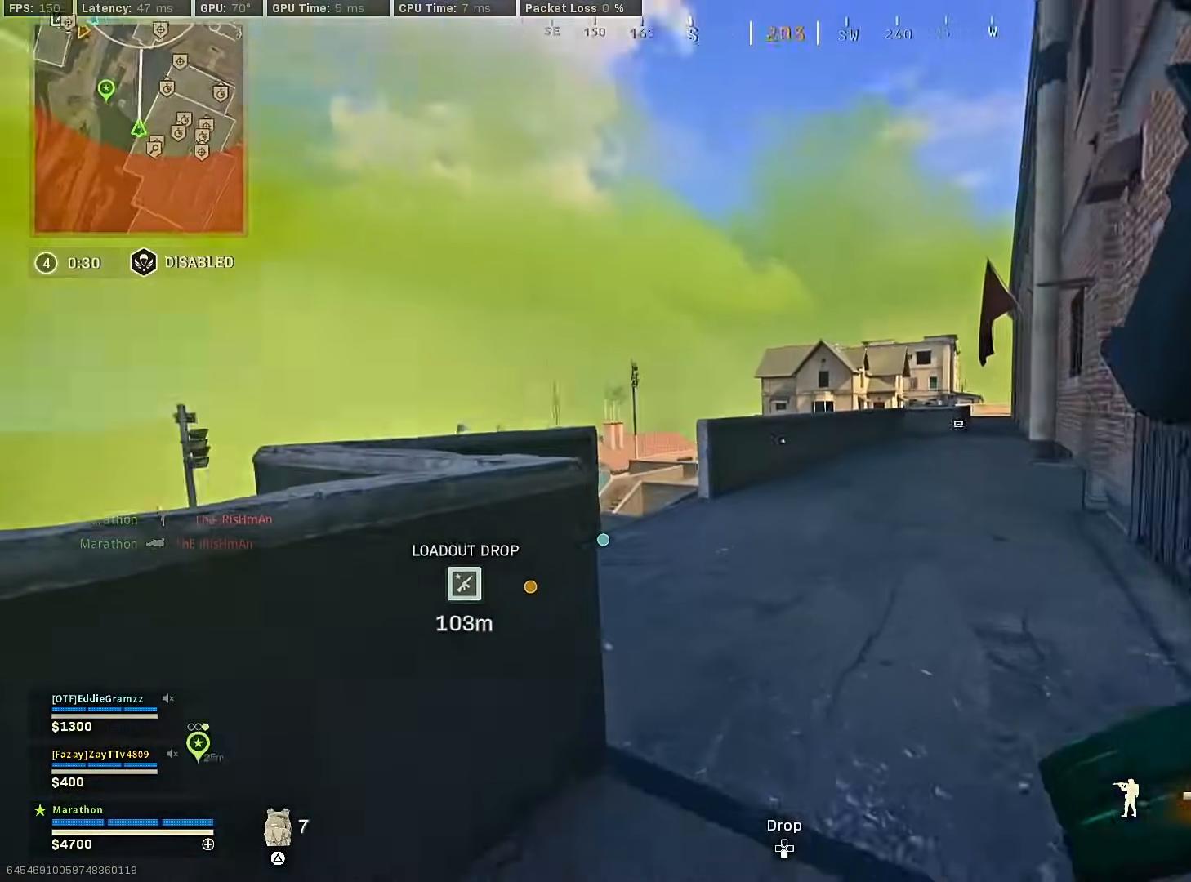
{"buttons": ["L1"], "left_stick": "left", "right_stick": "center", "events": [[117, "right_stick", "right"], [217, "CROSS", "down"], [283, "CROSS", "up"], [317, "left_stick", "left"], [333, "right_stick", "center"], [383, "L1", "down"]]}
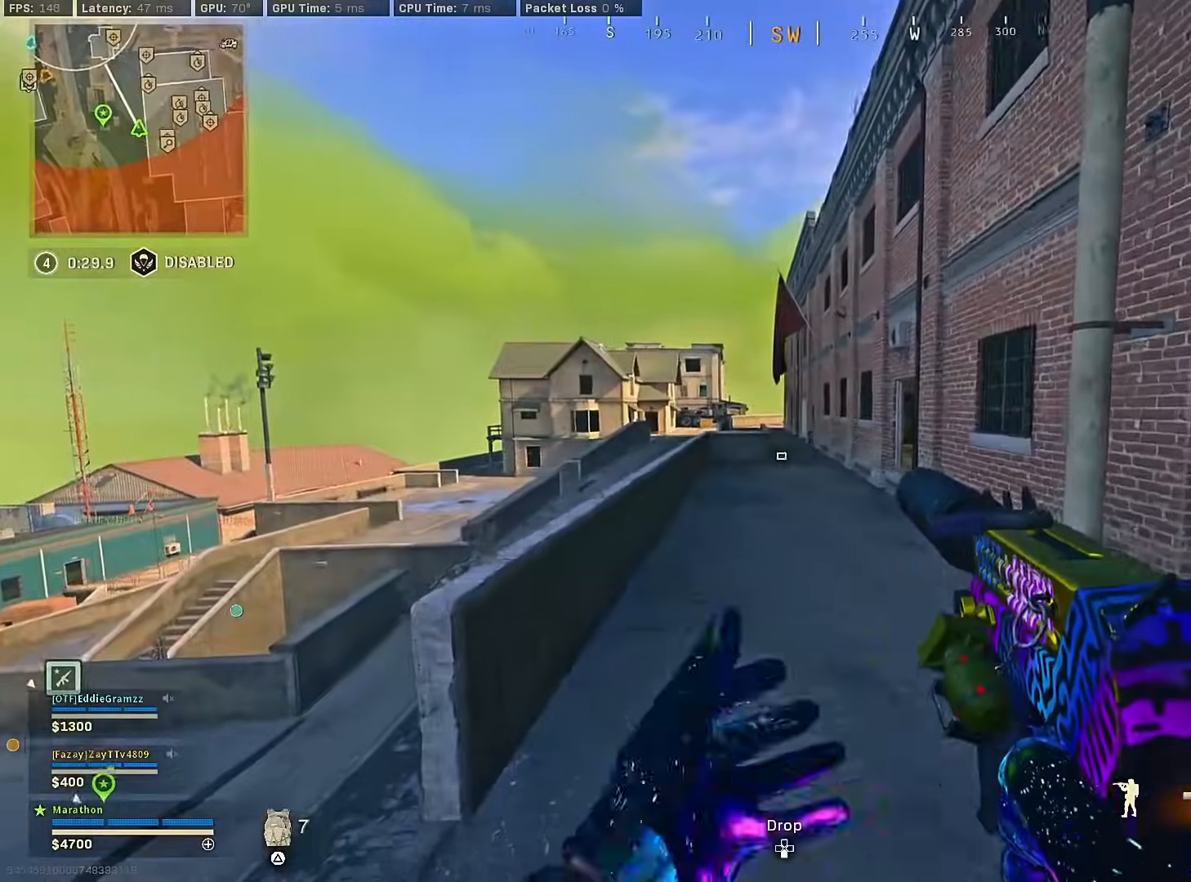
{"buttons": ["L1"], "left_stick": "right", "right_stick": "center", "events": [[33, "left_stick", "up-left"], [417, "left_stick", "center"], [467, "left_stick", "right"]]}
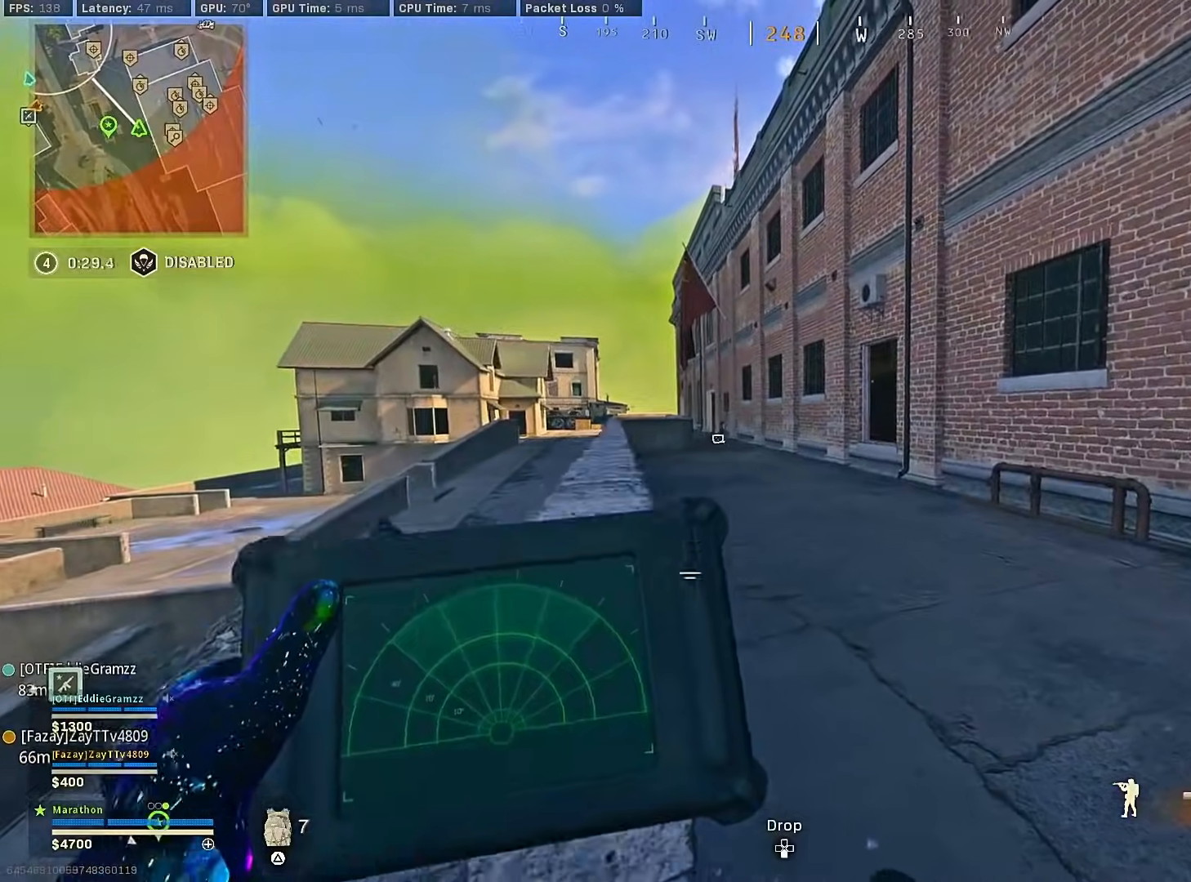
{"buttons": ["L1"], "left_stick": "left", "right_stick": "center", "events": [[350, "left_stick", "left"]]}
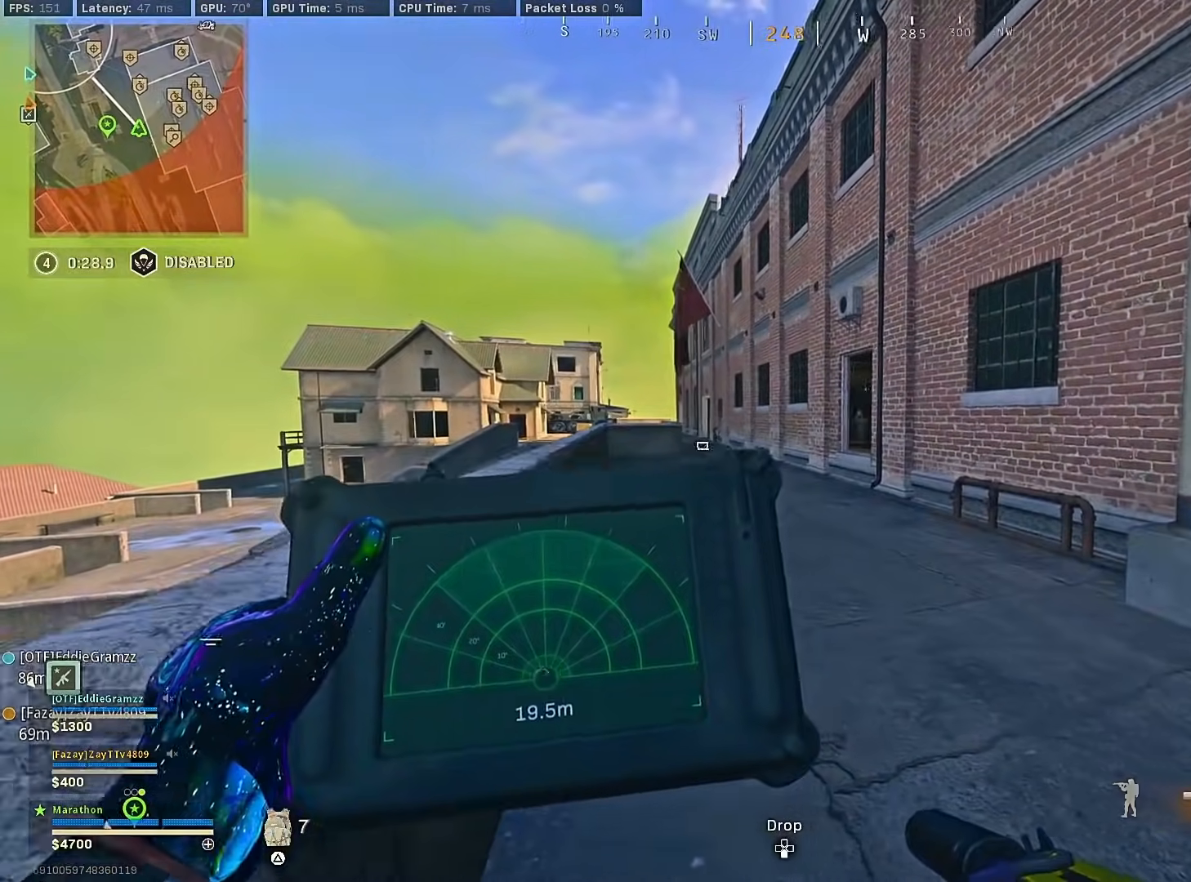
{"buttons": [], "left_stick": "center", "right_stick": "center", "events": [[167, "left_stick", "center"], [250, "left_stick", "right"], [300, "L1", "up"], [317, "left_stick", "center"]]}
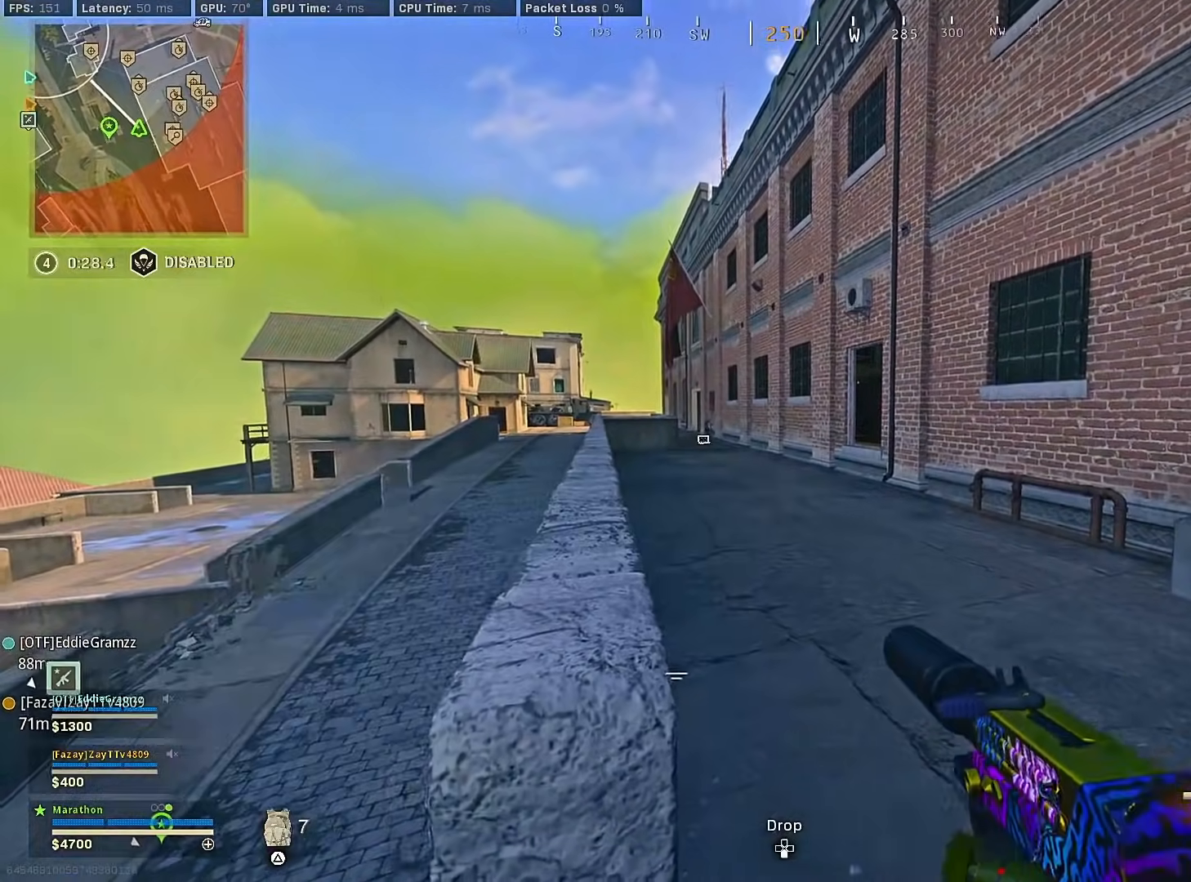
{"buttons": [], "left_stick": "left", "right_stick": "center", "events": [[67, "left_stick", "up-right"], [200, "left_stick", "up"], [283, "TRIANGLE", "down"], [317, "TRIANGLE", "up"], [350, "TRIANGLE", "down"], [417, "TRIANGLE", "up"], [467, "left_stick", "left"]]}
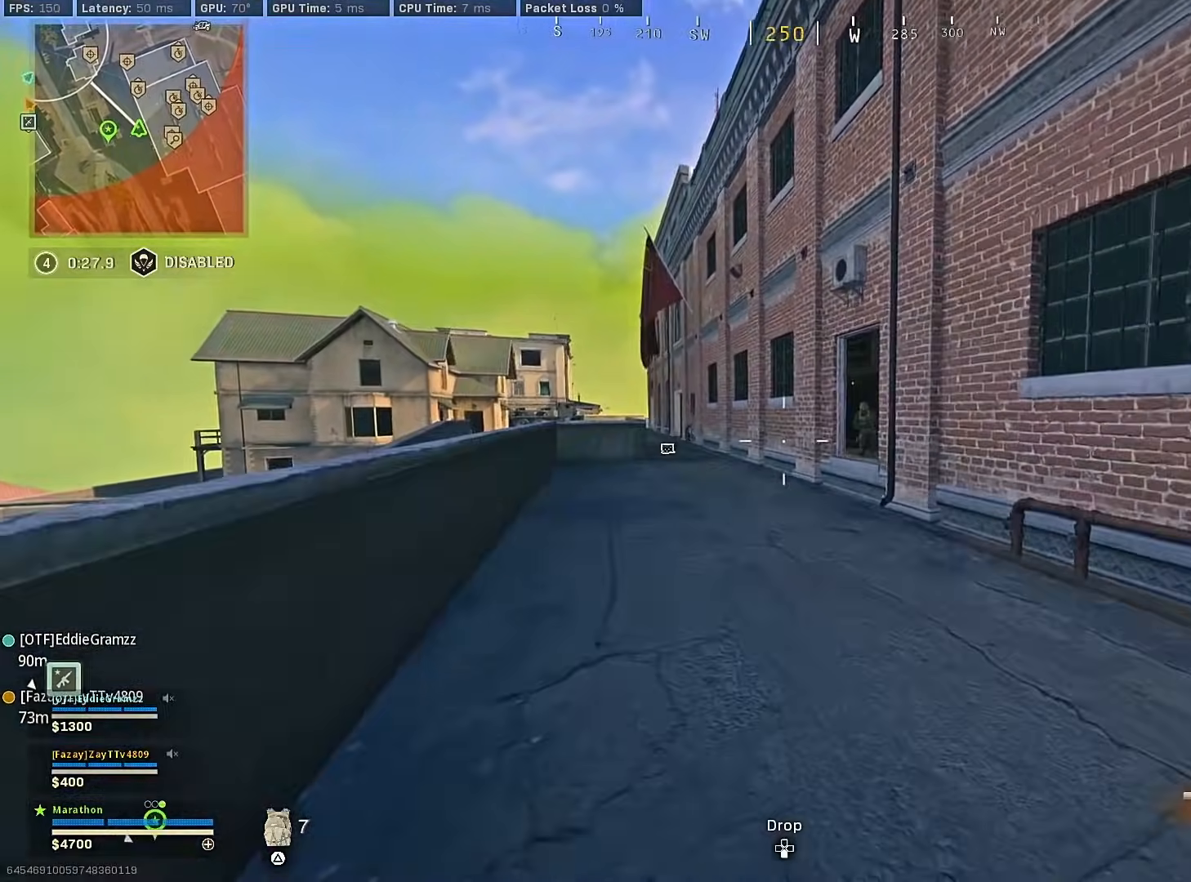
{"buttons": ["L2", "R2", "R3"], "left_stick": "right", "right_stick": "center", "events": [[50, "right_stick", "right"], [67, "L2", "down"], [133, "right_stick", "center"], [167, "R2", "down"], [217, "right_stick", "up-right"], [283, "left_stick", "up-left"], [367, "right_stick", "center"], [467, "R3", "down"], [467, "left_stick", "right"]]}
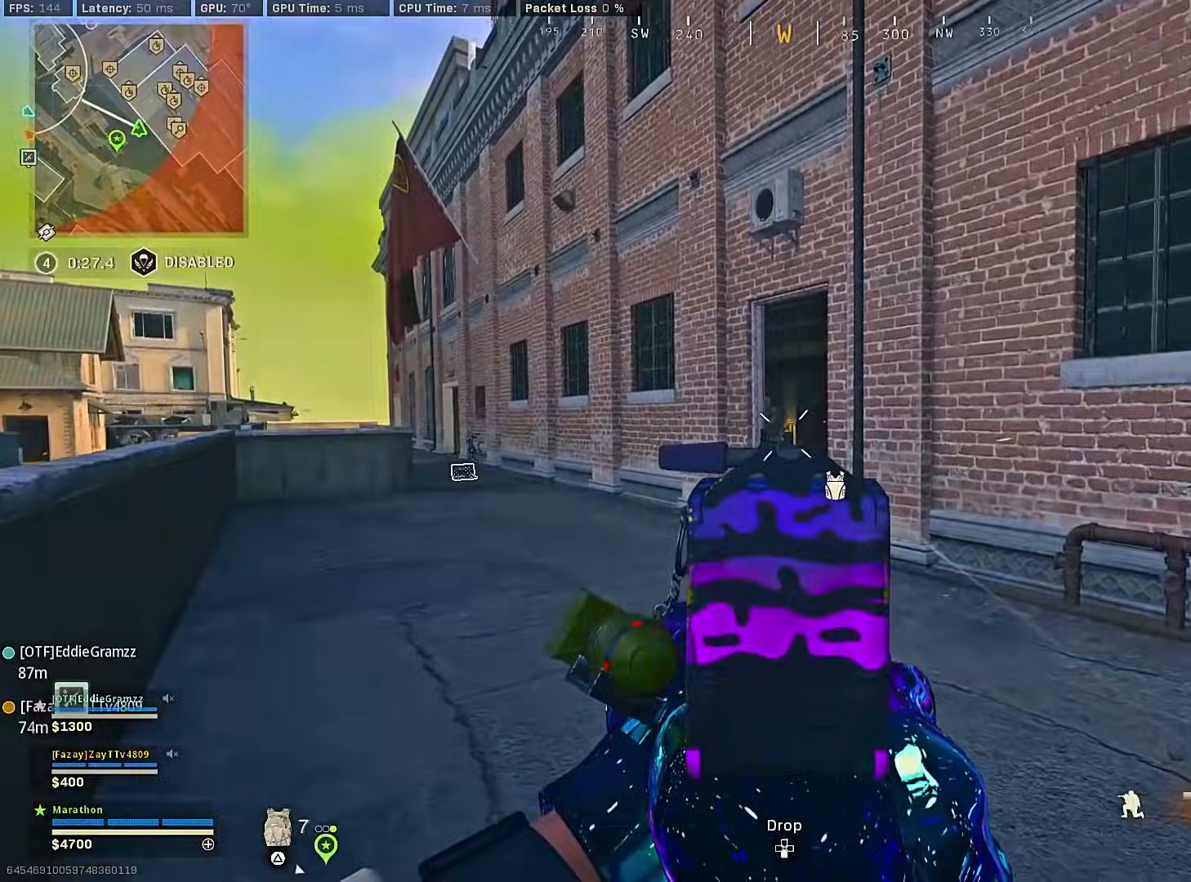
{"buttons": ["L2", "R2"], "left_stick": "left", "right_stick": "down-left", "events": [[67, "R3", "up"], [83, "right_stick", "left"], [117, "R3", "down"], [133, "right_stick", "center"], [183, "right_stick", "left"], [200, "R3", "up"], [283, "right_stick", "down"], [367, "right_stick", "down-left"], [450, "left_stick", "left"]]}
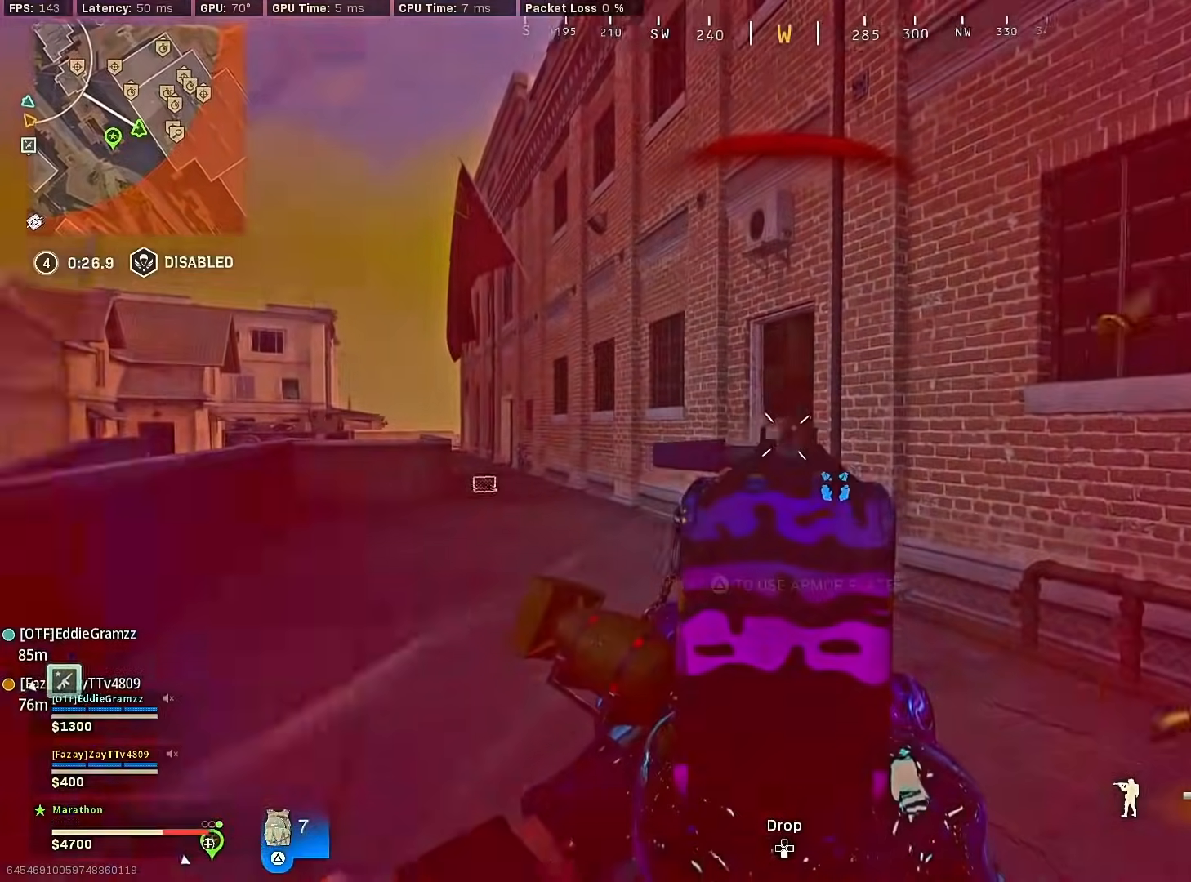
{"buttons": [], "left_stick": "right", "right_stick": "down-right", "events": [[83, "R3", "down"], [83, "right_stick", "center"], [150, "R3", "up"], [150, "right_stick", "down-right"], [200, "right_stick", "right"], [233, "R3", "down"], [250, "left_stick", "down-right"], [300, "right_stick", "down-right"], [317, "L2", "up"], [317, "R3", "up"], [333, "R2", "up"], [467, "left_stick", "right"]]}
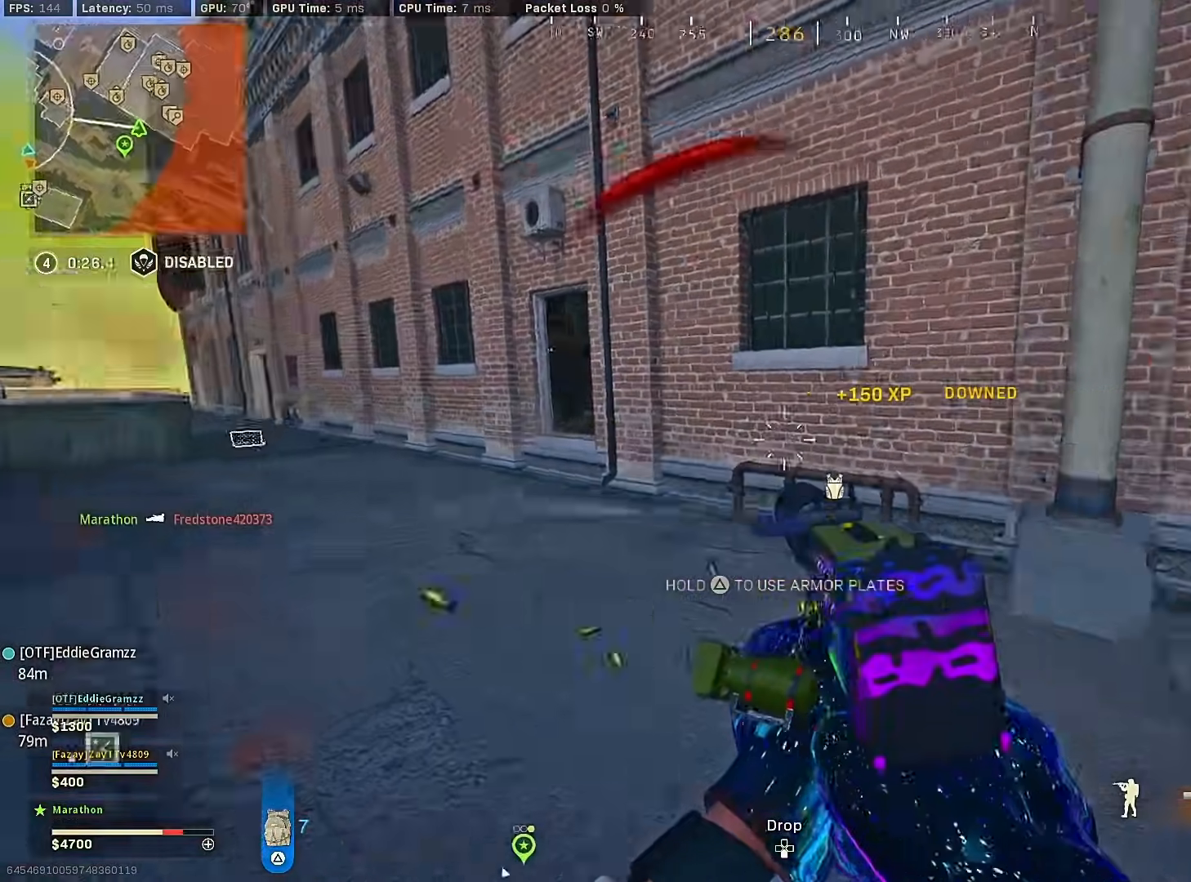
{"buttons": ["TRIANGLE"], "left_stick": "up-right", "right_stick": "right", "events": [[17, "left_stick", "up-right"], [133, "right_stick", "right"], [183, "TRIANGLE", "down"], [300, "right_stick", "center"], [350, "right_stick", "right"]]}
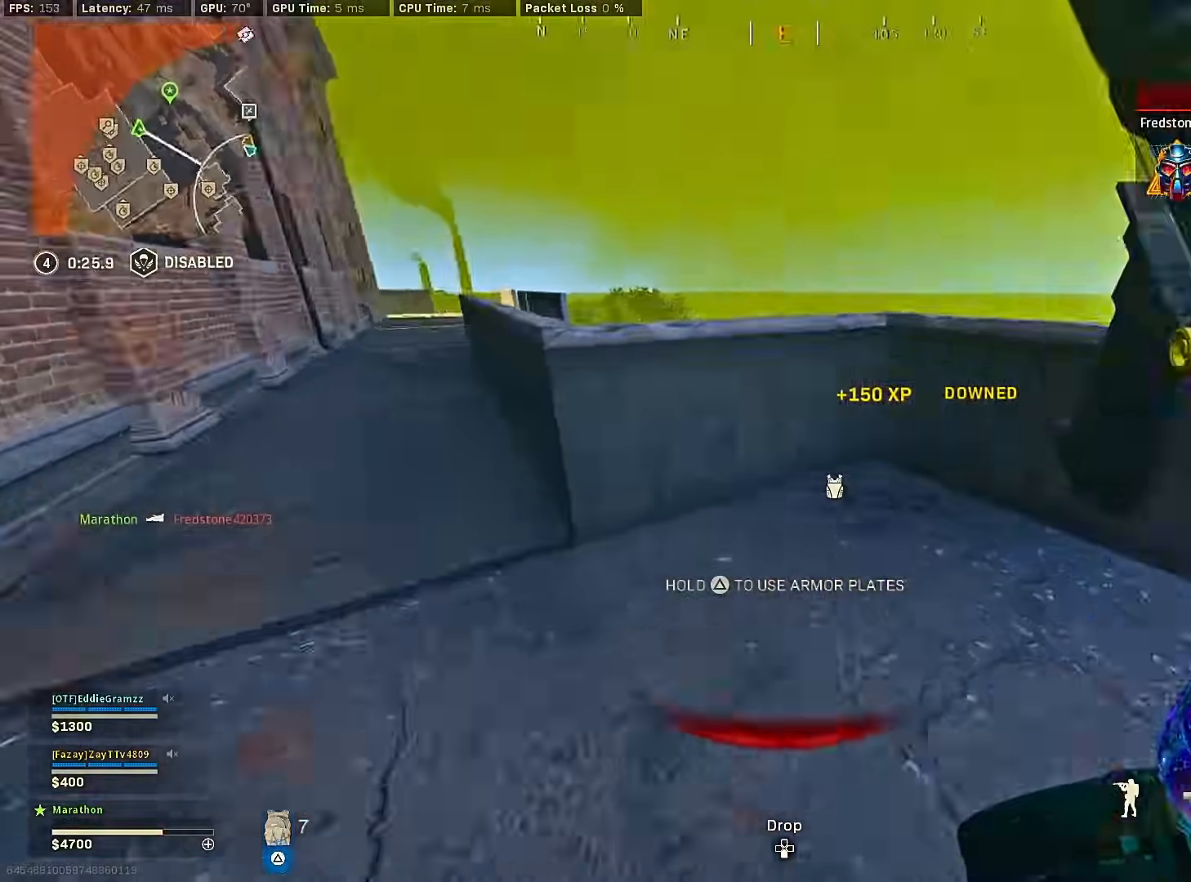
{"buttons": [], "left_stick": "up", "right_stick": "down-left", "events": [[67, "TRIANGLE", "up"], [200, "right_stick", "center"], [300, "left_stick", "up"], [350, "right_stick", "down-left"]]}
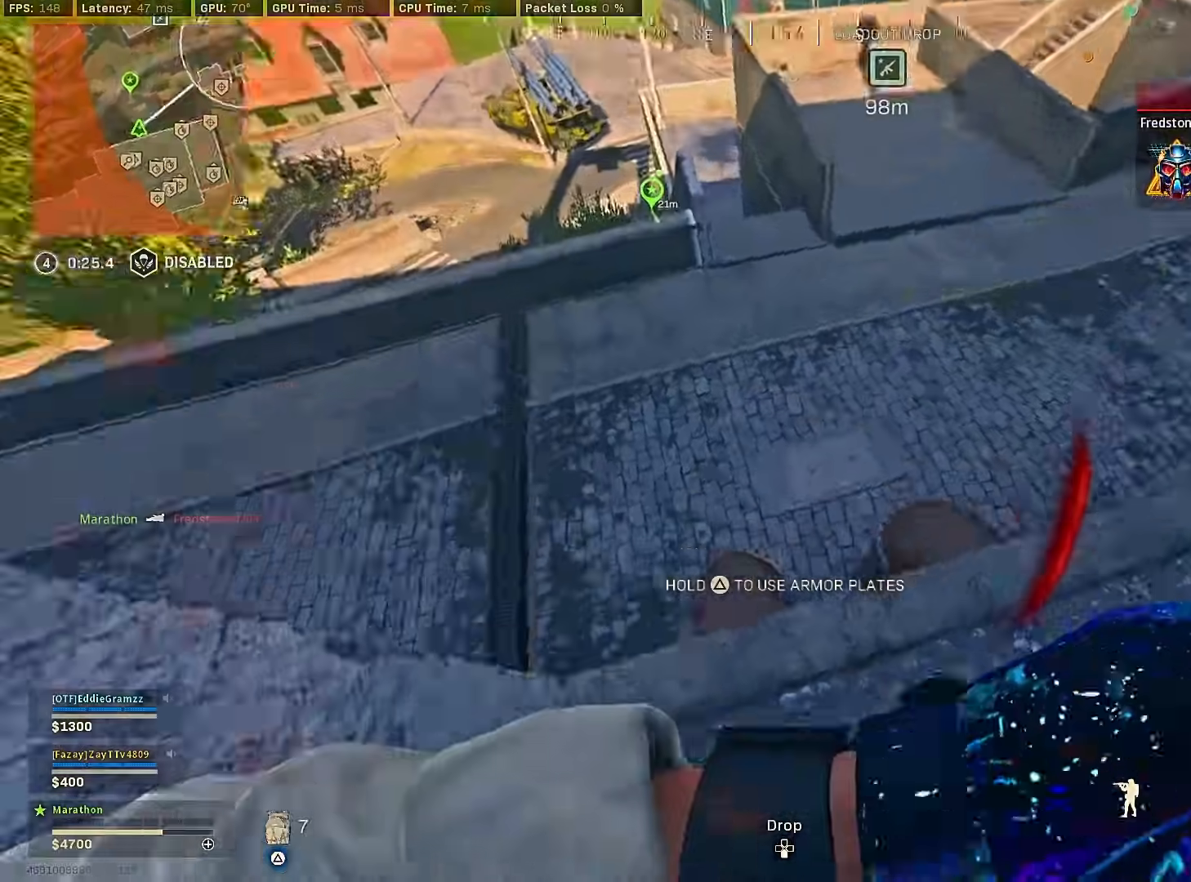
{"buttons": [], "left_stick": "up-left", "right_stick": "up-left", "events": [[50, "left_stick", "up-left"], [50, "right_stick", "left"], [150, "right_stick", "up-left"], [333, "right_stick", "center"], [483, "right_stick", "up-left"]]}
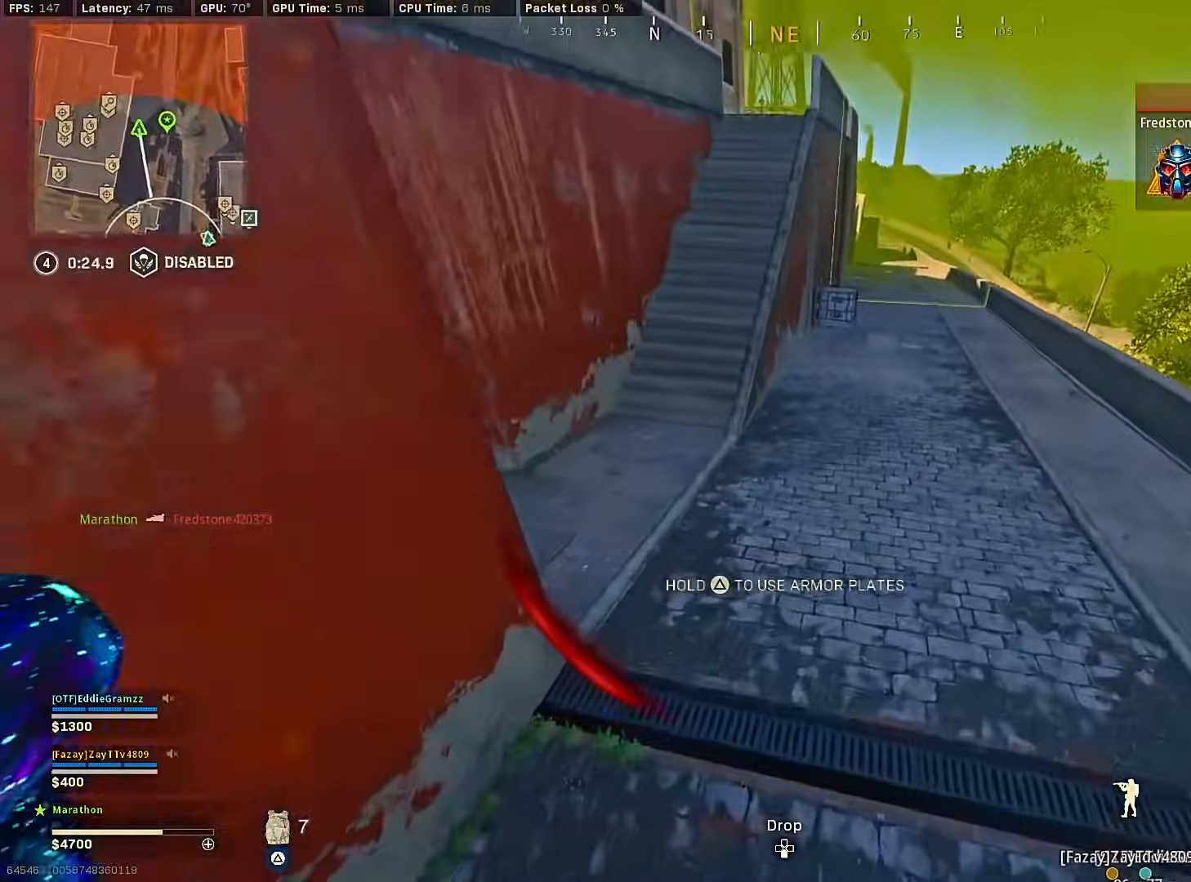
{"buttons": ["R3"], "left_stick": "up", "right_stick": "center", "events": [[217, "right_stick", "center"], [350, "left_stick", "up"], [383, "R3", "down"]]}
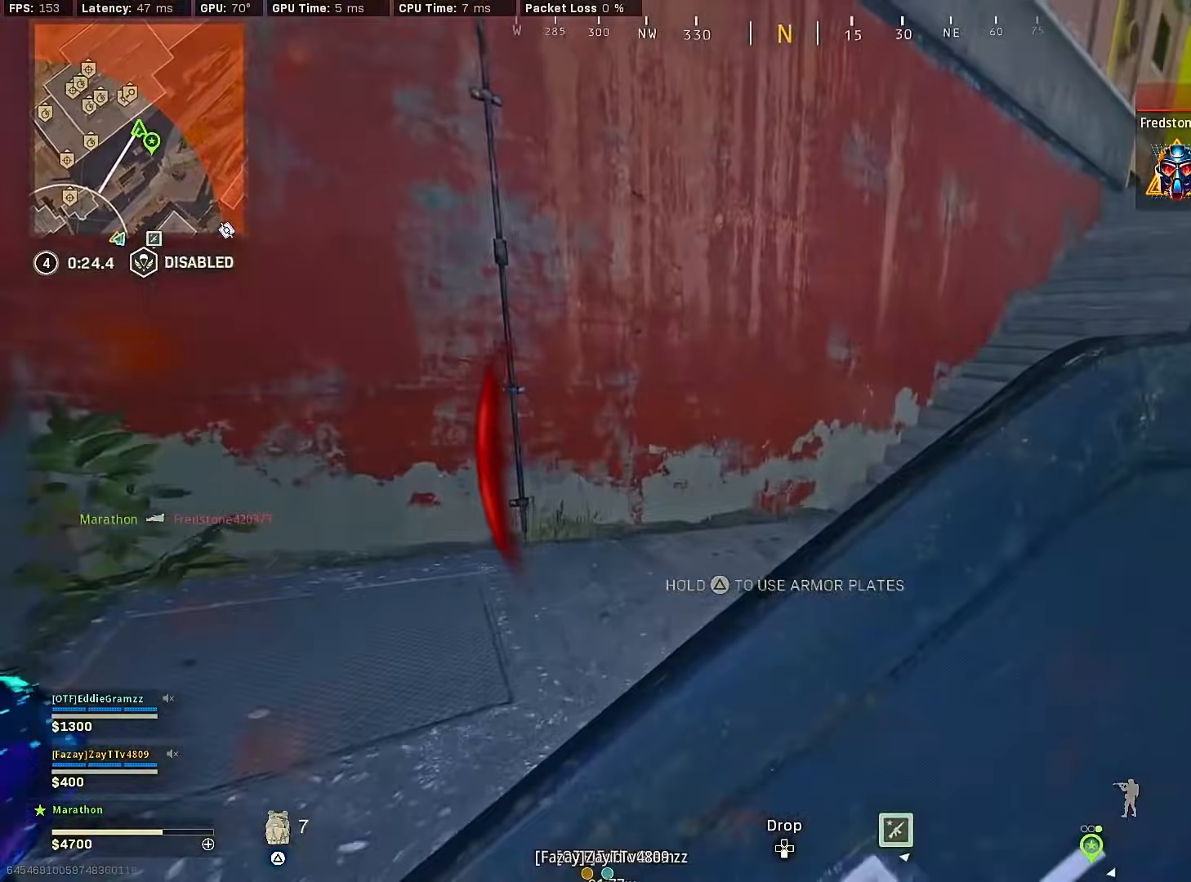
{"buttons": [], "left_stick": "down-right", "right_stick": "right", "events": [[67, "R3", "up"], [67, "left_stick", "up-left"], [100, "right_stick", "right"], [167, "R3", "down"], [217, "CROSS", "down"], [233, "left_stick", "down-left"], [267, "R3", "up"], [317, "CROSS", "up"], [317, "left_stick", "down-right"]]}
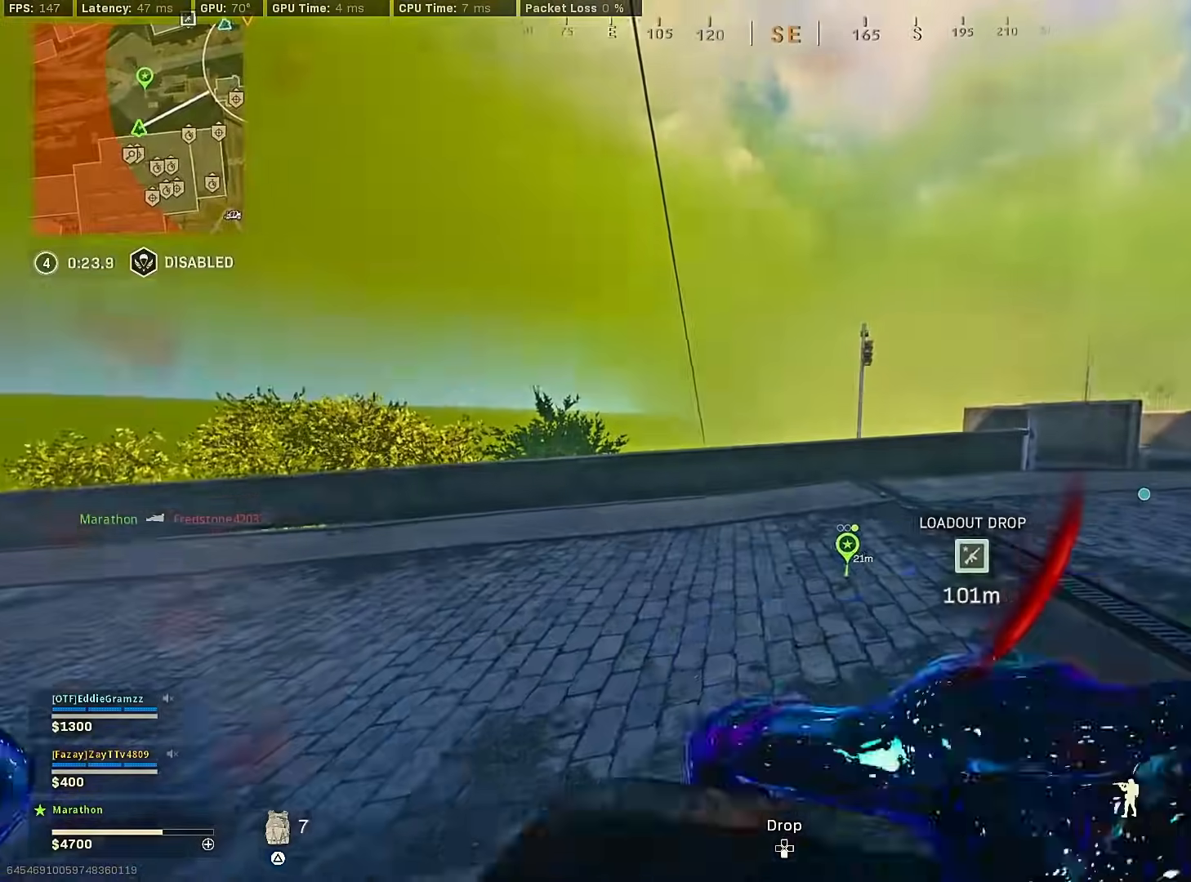
{"buttons": [], "left_stick": "center", "right_stick": "center", "events": [[17, "right_stick", "center"], [50, "left_stick", "right"], [483, "left_stick", "center"]]}
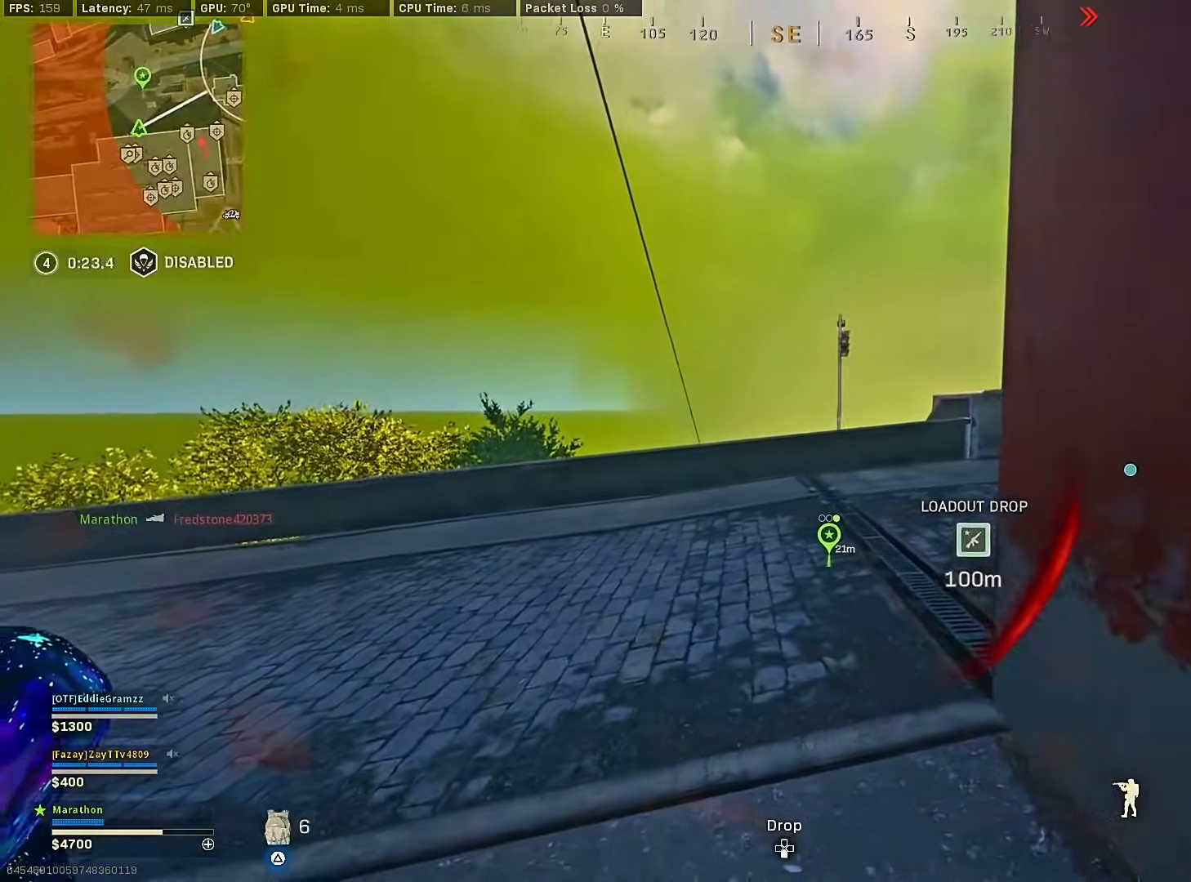
{"buttons": [], "left_stick": "right", "right_stick": "left", "events": [[33, "right_stick", "right"], [167, "right_stick", "center"], [317, "left_stick", "up-right"], [367, "left_stick", "right"], [500, "right_stick", "left"]]}
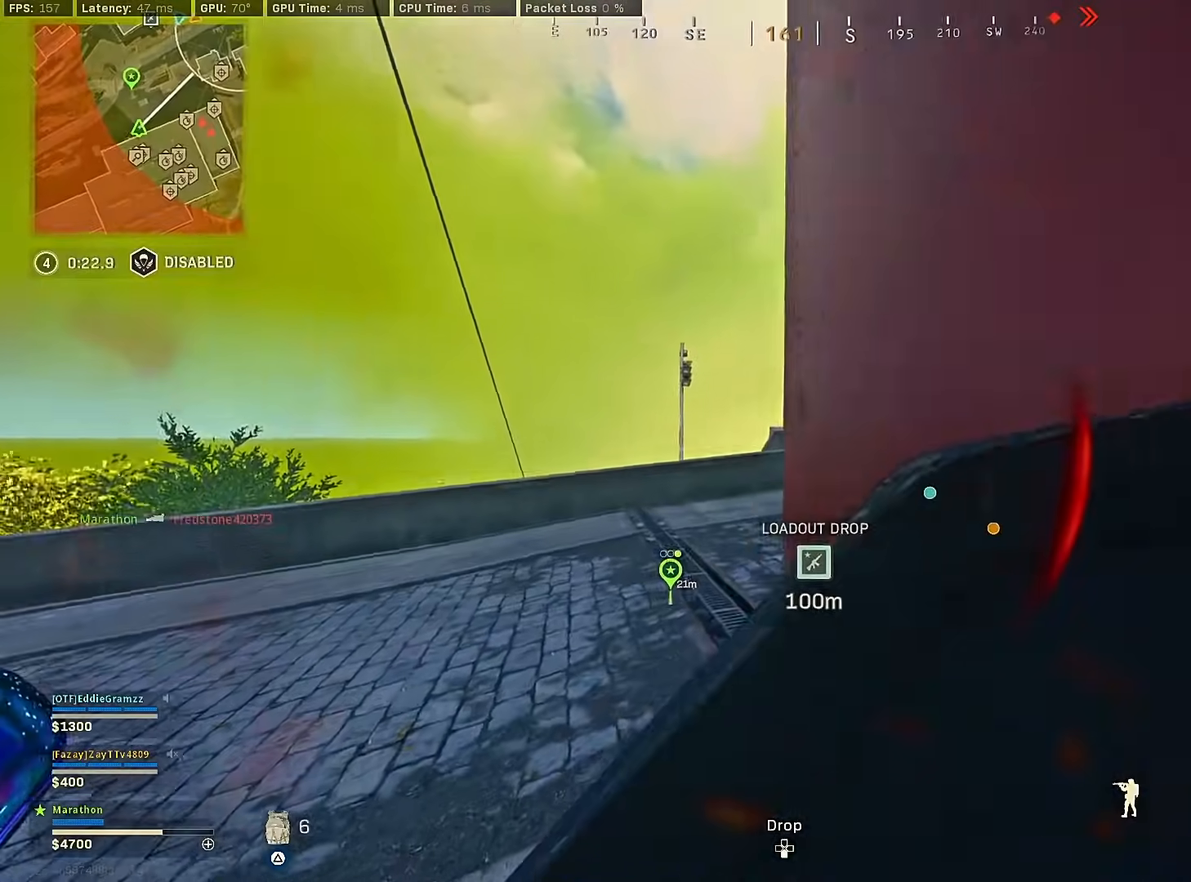
{"buttons": [], "left_stick": "up-left", "right_stick": "center", "events": [[117, "right_stick", "center"], [133, "left_stick", "center"], [250, "TRIANGLE", "down"], [267, "left_stick", "left"], [333, "TRIANGLE", "up"], [400, "left_stick", "up-left"]]}
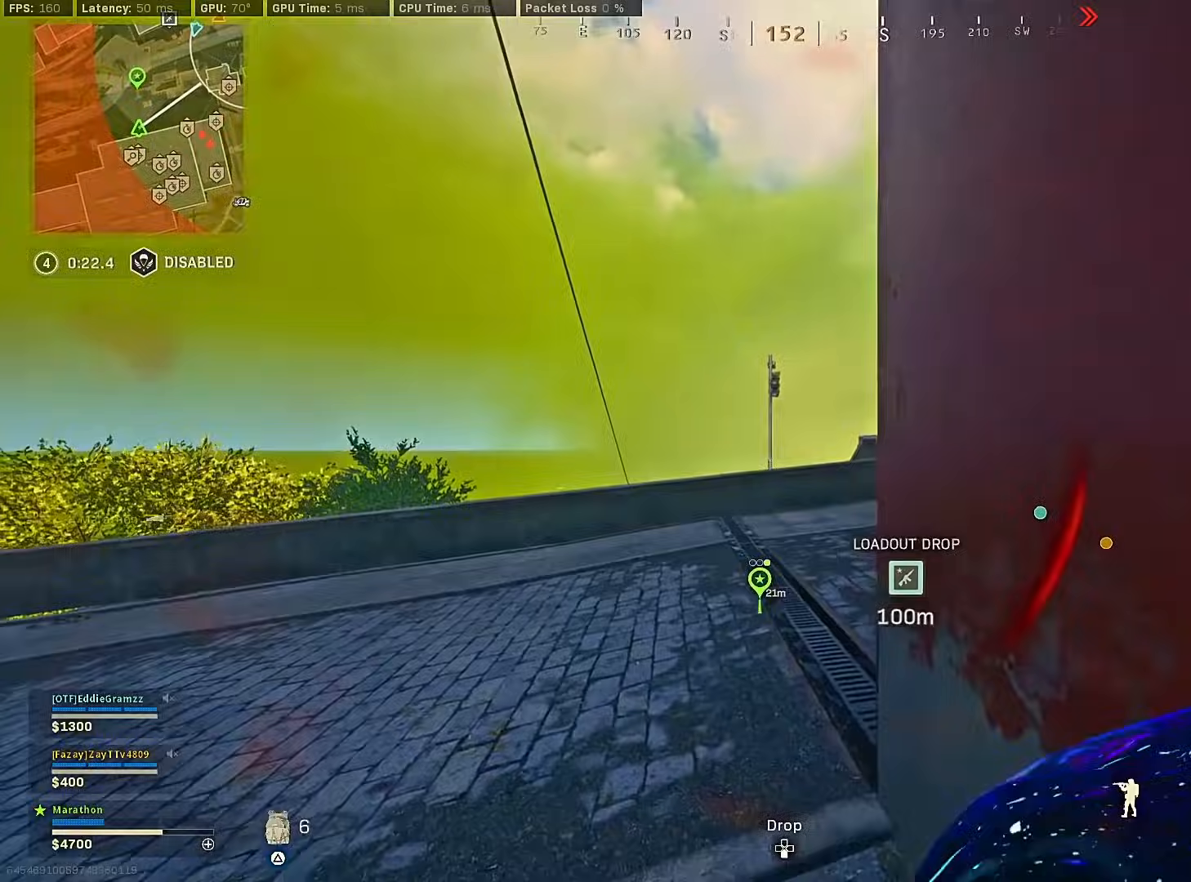
{"buttons": ["R3"], "left_stick": "down-left", "right_stick": "center", "events": [[83, "right_stick", "right"], [217, "right_stick", "up-right"], [233, "R3", "down"], [417, "R3", "up"], [467, "R3", "down"], [467, "left_stick", "down-left"], [500, "right_stick", "center"]]}
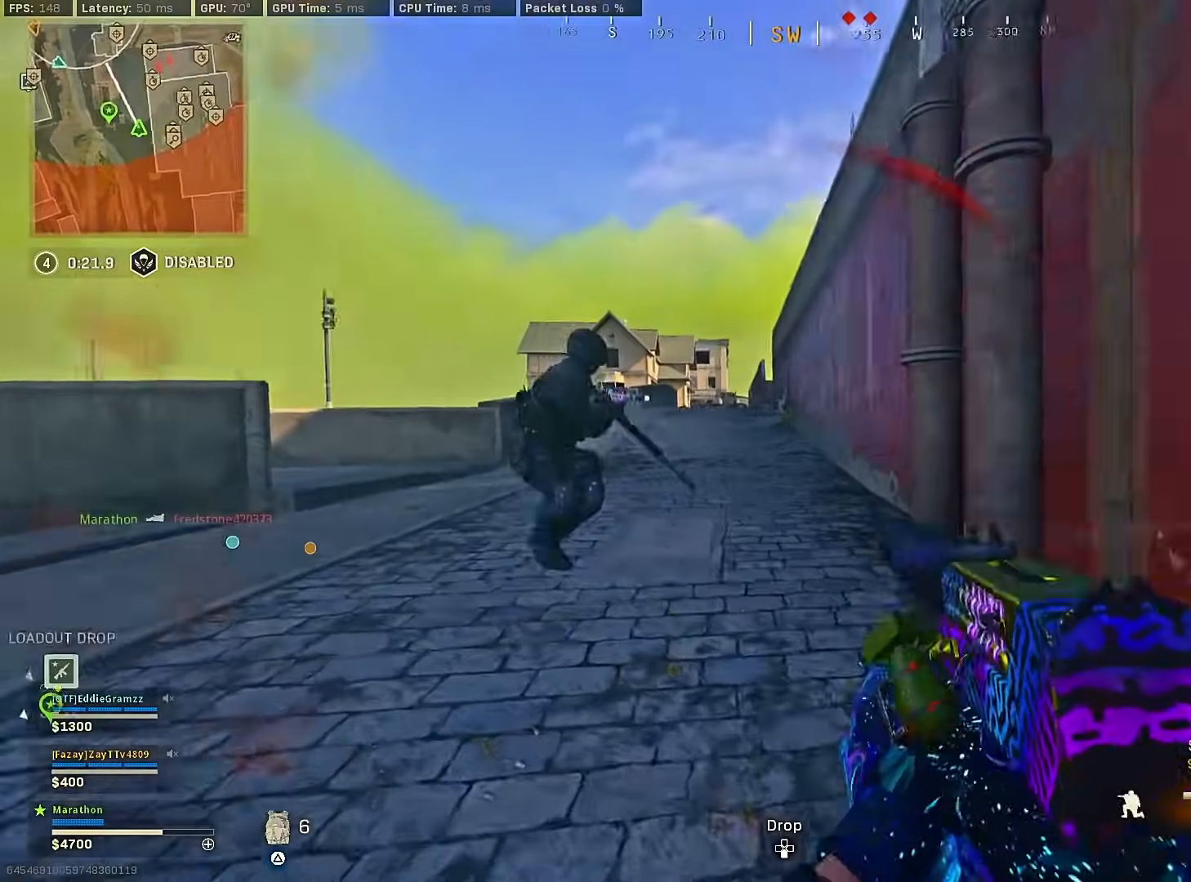
{"buttons": ["CROSS", "L2", "R2", "L3"], "left_stick": "down-right", "right_stick": "left", "events": [[17, "CROSS", "down"], [33, "right_stick", "down-left"], [50, "R3", "up"], [100, "CROSS", "up"], [150, "R2", "down"], [200, "L3", "down"], [200, "right_stick", "right"], [217, "L2", "down"], [233, "CROSS", "down"], [283, "right_stick", "left"], [317, "CROSS", "up"], [333, "left_stick", "down"], [350, "CROSS", "down"], [383, "right_stick", "up"], [400, "CROSS", "up"], [450, "CROSS", "down"], [467, "left_stick", "down-right"], [500, "right_stick", "left"]]}
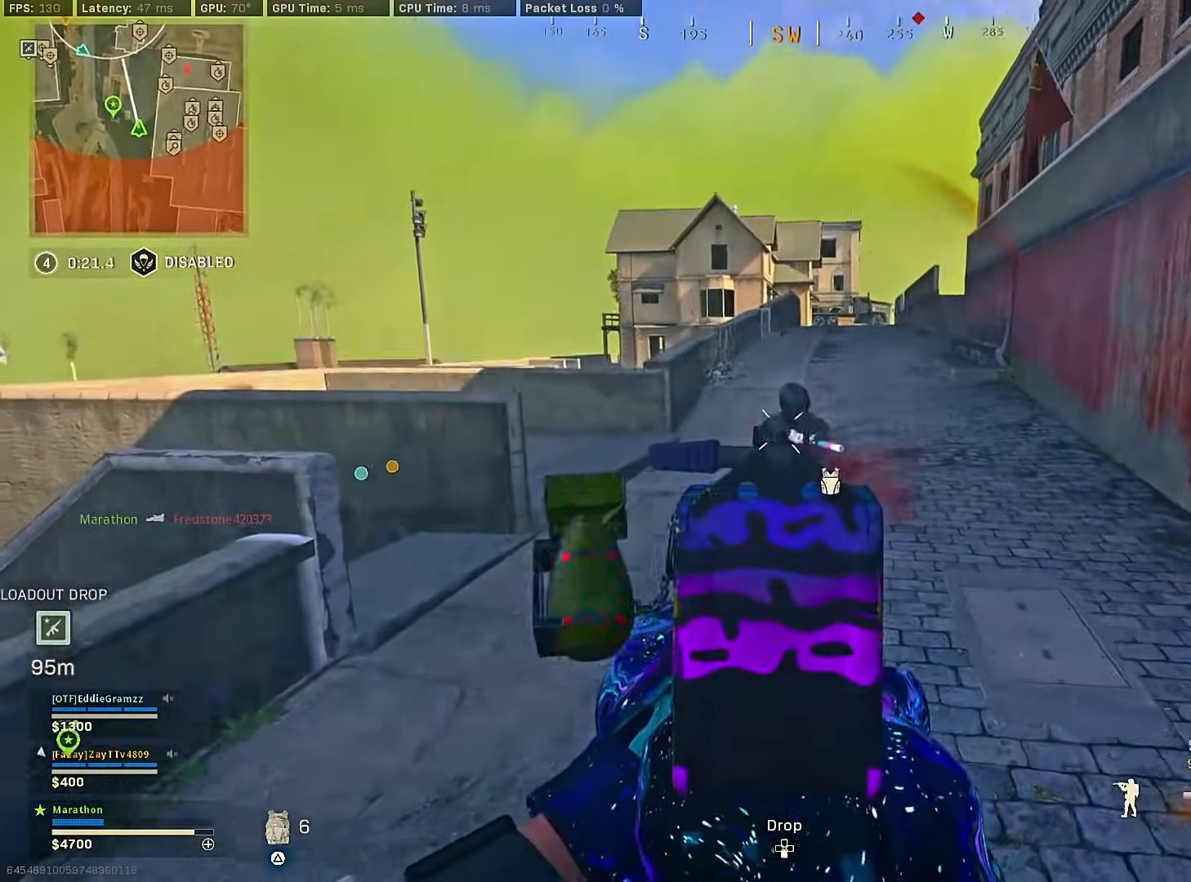
{"buttons": ["CROSS", "L2", "R2", "L3"], "left_stick": "down-right", "right_stick": "down", "events": [[33, "CROSS", "up"], [83, "CROSS", "down"], [83, "right_stick", "right"], [167, "CROSS", "up"], [183, "right_stick", "up"], [217, "CROSS", "down"], [283, "CROSS", "up"], [333, "CROSS", "down"], [350, "right_stick", "right"], [417, "CROSS", "up"], [467, "CROSS", "down"], [483, "right_stick", "down"]]}
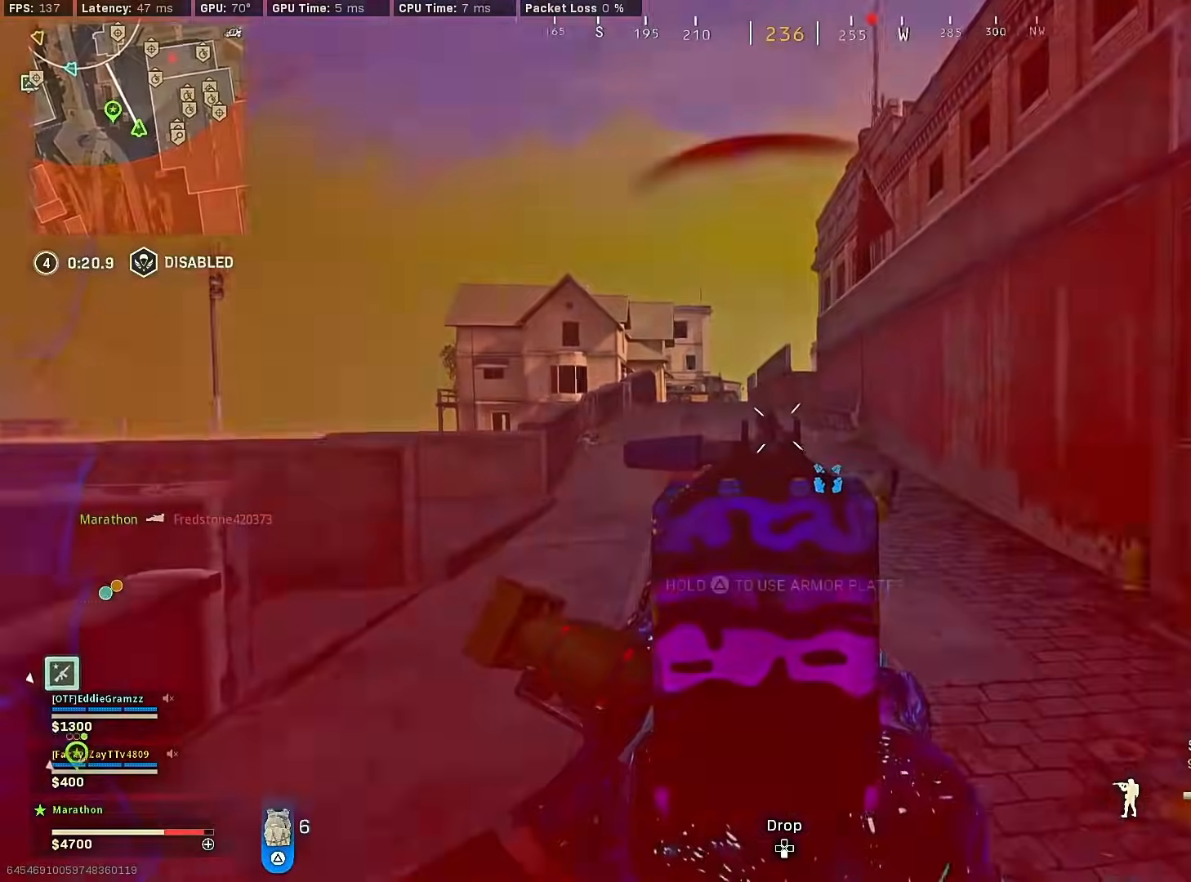
{"buttons": [], "left_stick": "up", "right_stick": "right", "events": [[50, "CROSS", "up"], [100, "CROSS", "down"], [167, "CROSS", "up"], [167, "right_stick", "down-right"], [233, "L2", "up"], [267, "L3", "up"], [267, "R2", "up"], [350, "left_stick", "up-right"], [433, "right_stick", "right"], [500, "left_stick", "up"]]}
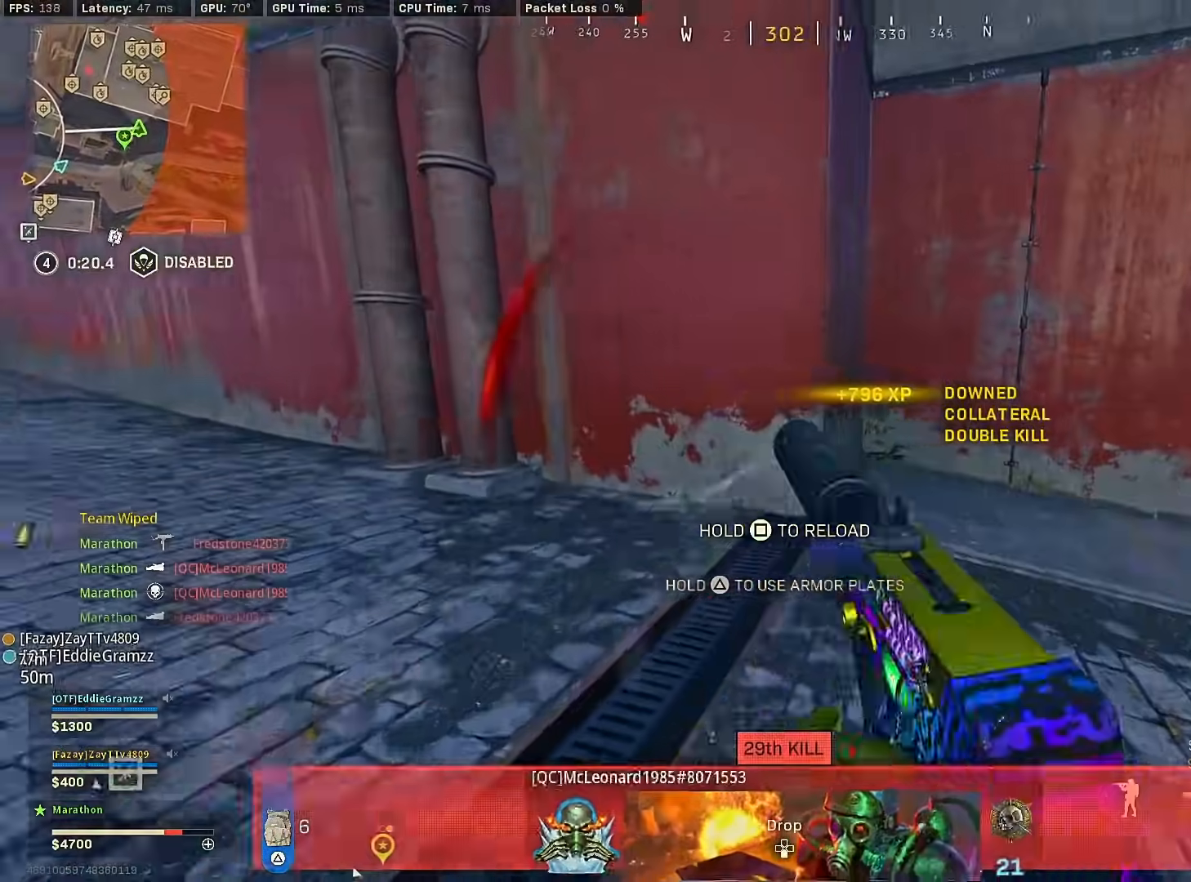
{"buttons": ["R3"], "left_stick": "up", "right_stick": "right", "events": [[50, "right_stick", "center"], [150, "R3", "down"], [300, "right_stick", "up-right"], [367, "R3", "up"], [367, "right_stick", "right"], [450, "R3", "down"]]}
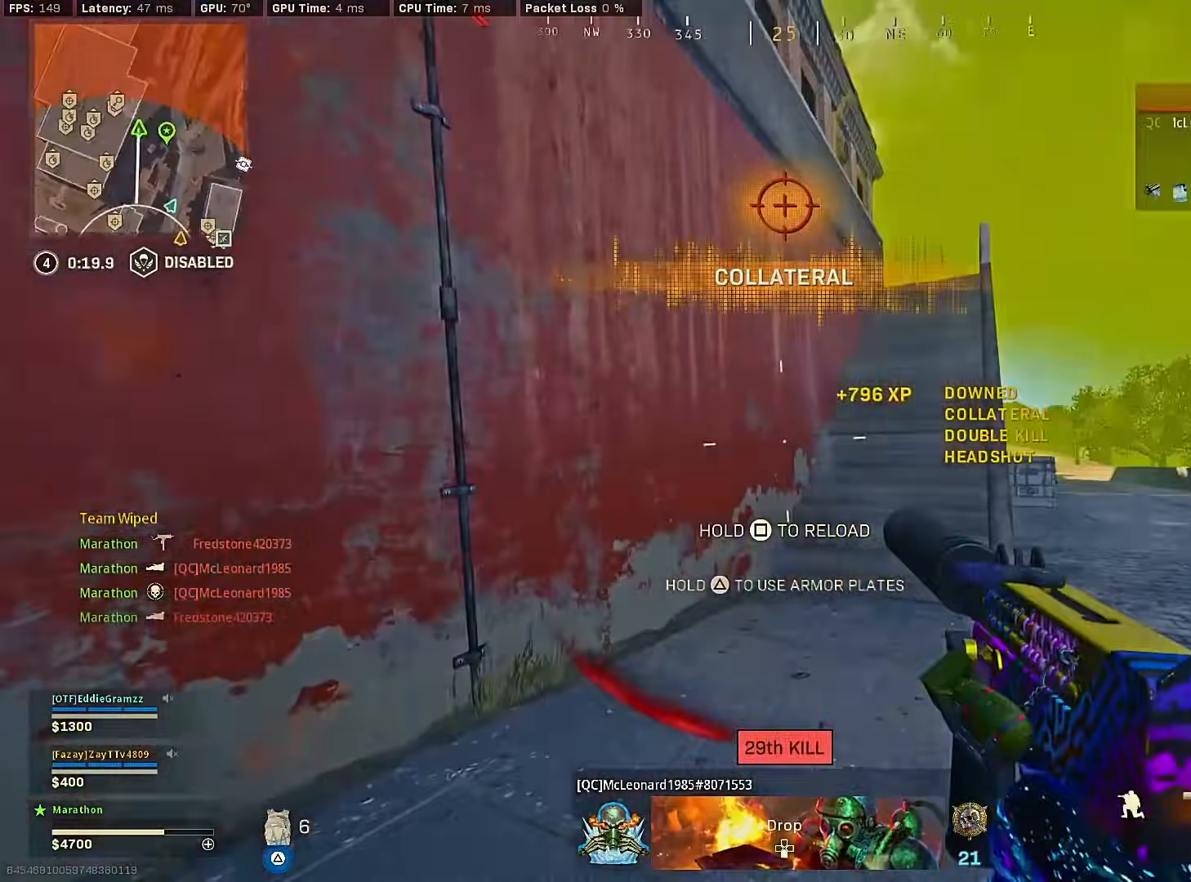
{"buttons": ["SQUARE"], "left_stick": "center", "right_stick": "center", "events": [[33, "R3", "up"], [50, "CROSS", "down"], [67, "right_stick", "center"], [100, "SQUARE", "down"], [100, "left_stick", "down-left"], [133, "CROSS", "up"], [317, "left_stick", "center"]]}
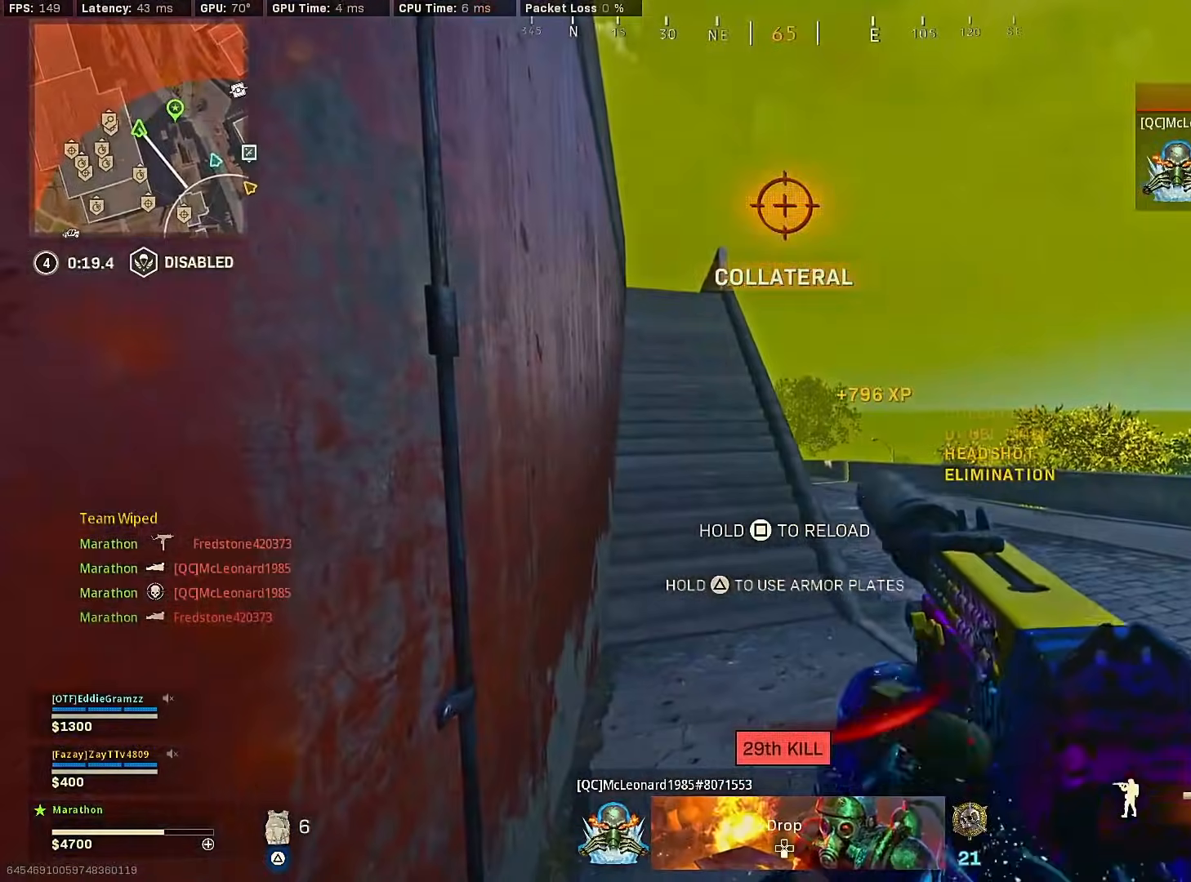
{"buttons": [], "left_stick": "center", "right_stick": "right", "events": [[33, "SQUARE", "up"], [233, "right_stick", "right"]]}